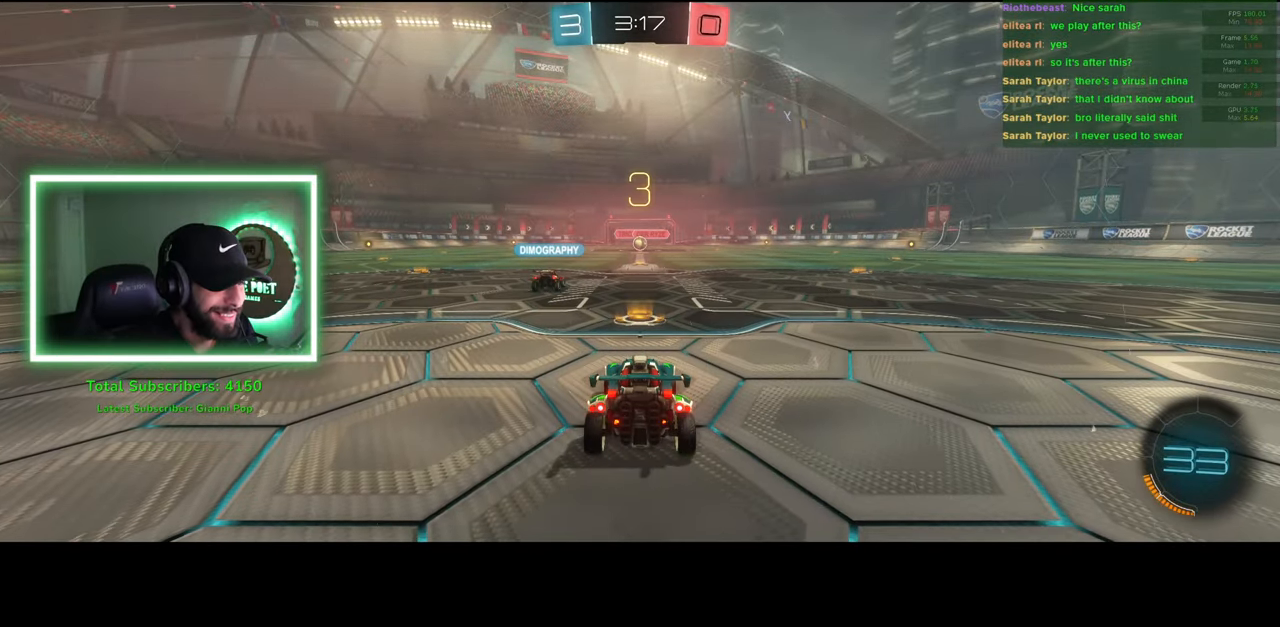
Gameplay with keyboard and mouse; each line is a JSON object with the keys and mouse buttons held at the frame after it. "events" lists presses ("down") and releases ("up") of "a", "ctrl", "d", "e", "q", "s", "shift", "space", "w", "mouse_left", "mouse_wheel", "mouse_right", "mouse_mb4" and "mouse_mb5" between this image and that frame as [ms after this image, input, new state], when the widget could be followed in between. "mouse_left", "mouse_wheel", "mouse_right", "mouse_mb4", "mouse_mb5" = the "left", "wheel", "right", "mb4", "mb5" buttons of the "mouse" list. No other keys are recorded. "wheel" means that the mouse wheel is clicked or scrolled. Mouse movement is not recorded.
{"keys": ["w"], "mouse": ["wheel"], "events": [[183, "w", "down"], [300, "mouse_wheel", "down"], [400, "mouse_wheel", "up"], [500, "mouse_wheel", "down"]]}
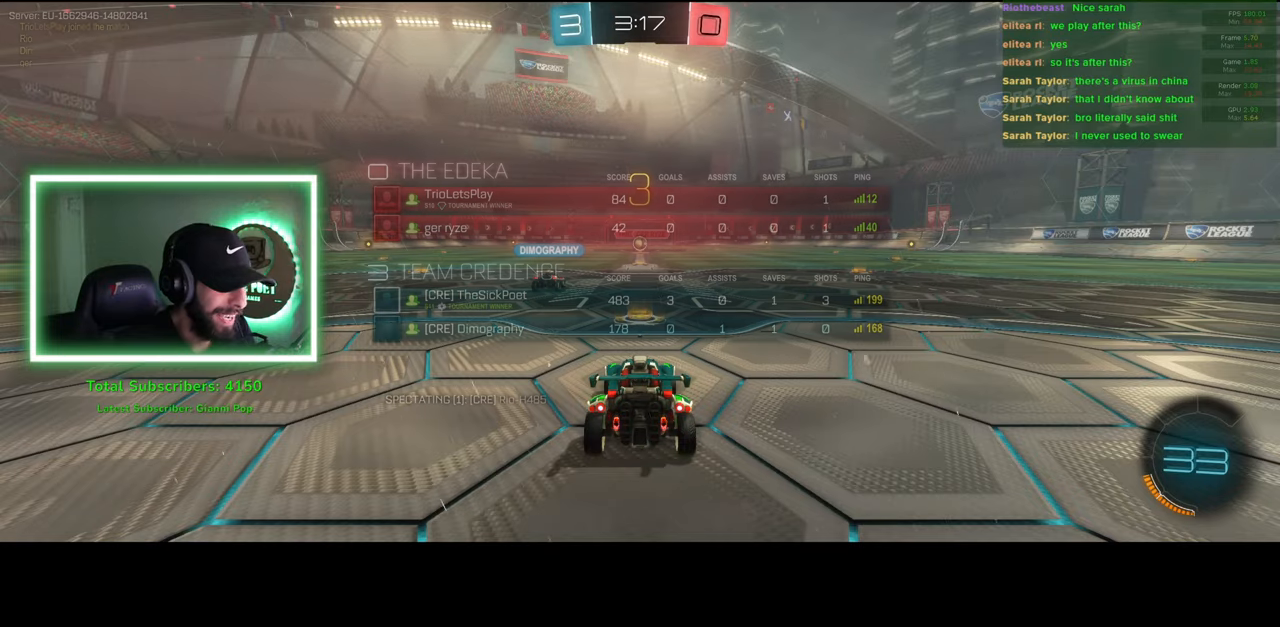
{"keys": ["w"], "mouse": [], "events": [[66, "mouse_wheel", "up"]]}
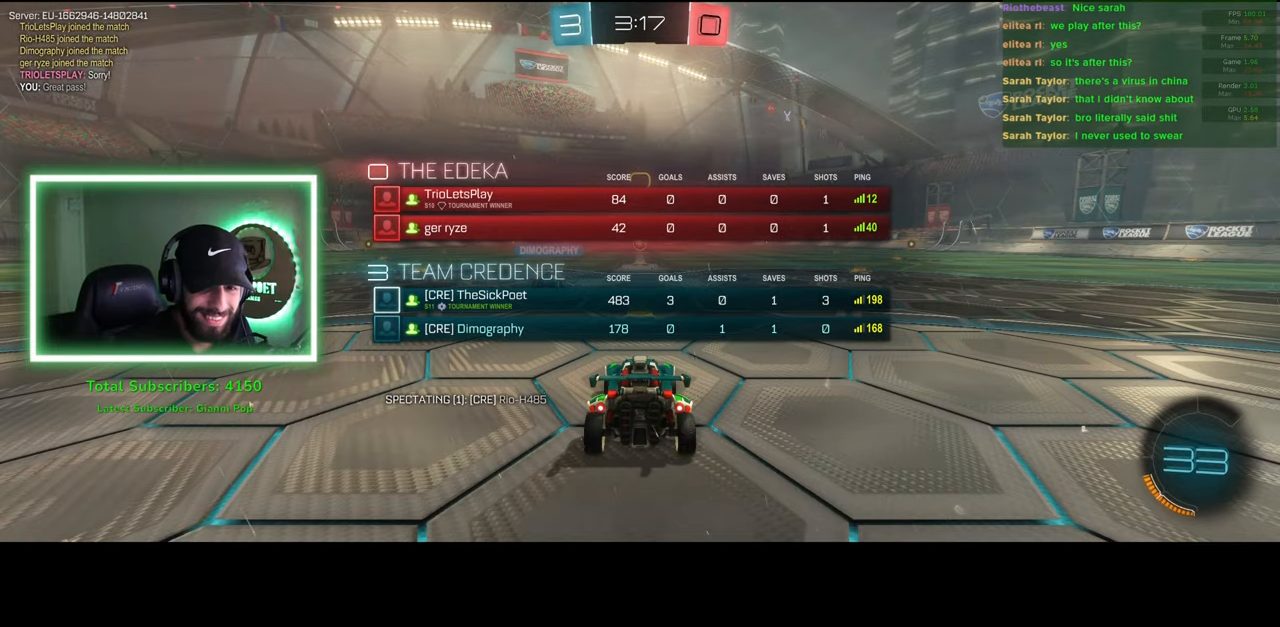
{"keys": ["w"], "mouse": [], "events": []}
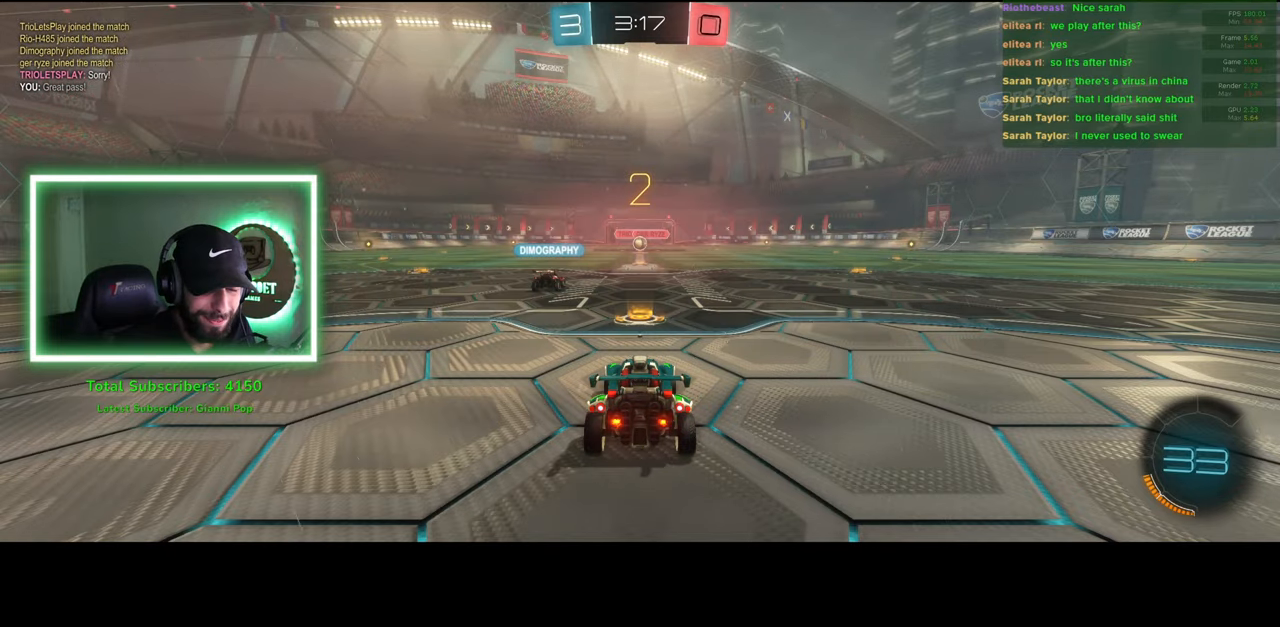
{"keys": ["w"], "mouse": [], "events": []}
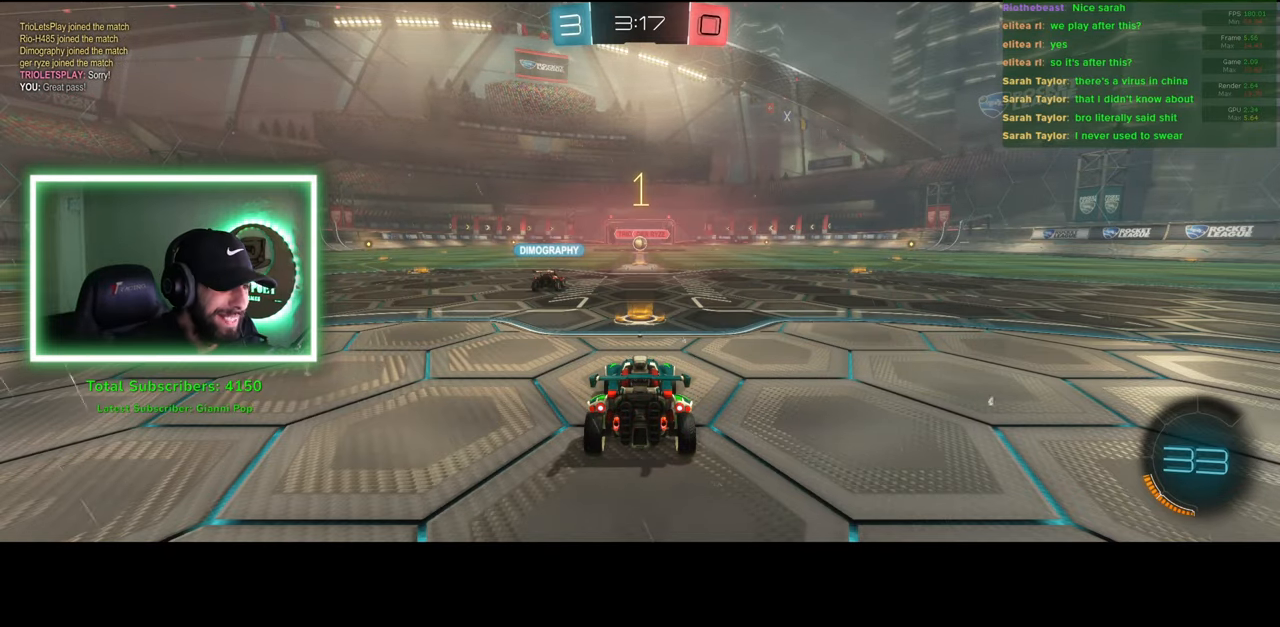
{"keys": ["w"], "mouse": ["left"], "events": [[433, "mouse_left", "down"]]}
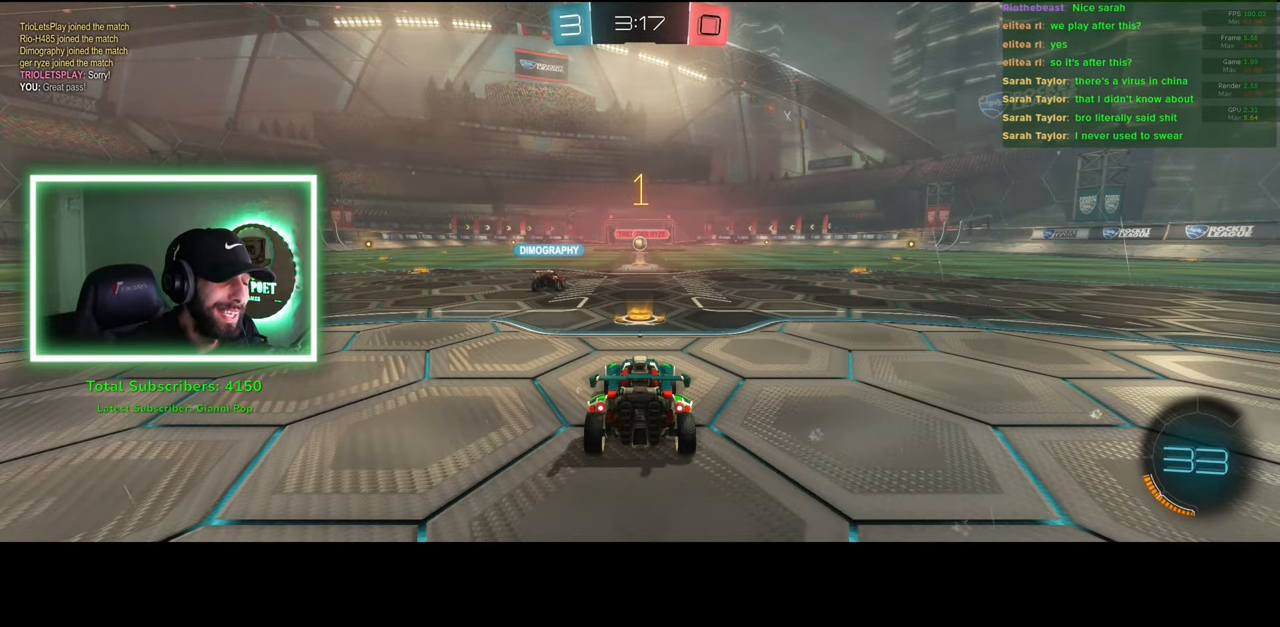
{"keys": ["w"], "mouse": ["right"], "events": [[283, "mouse_right", "down"], [300, "mouse_left", "up"], [400, "mouse_right", "up"], [450, "mouse_right", "down"]]}
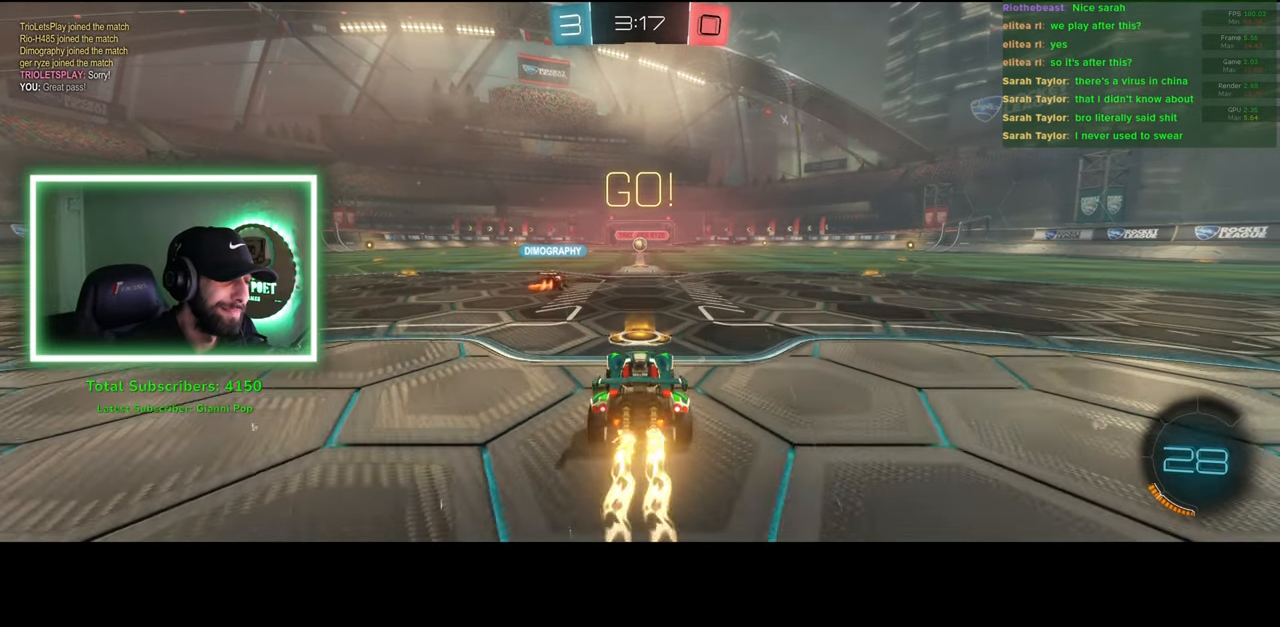
{"keys": ["w"], "mouse": [], "events": [[50, "mouse_right", "up"]]}
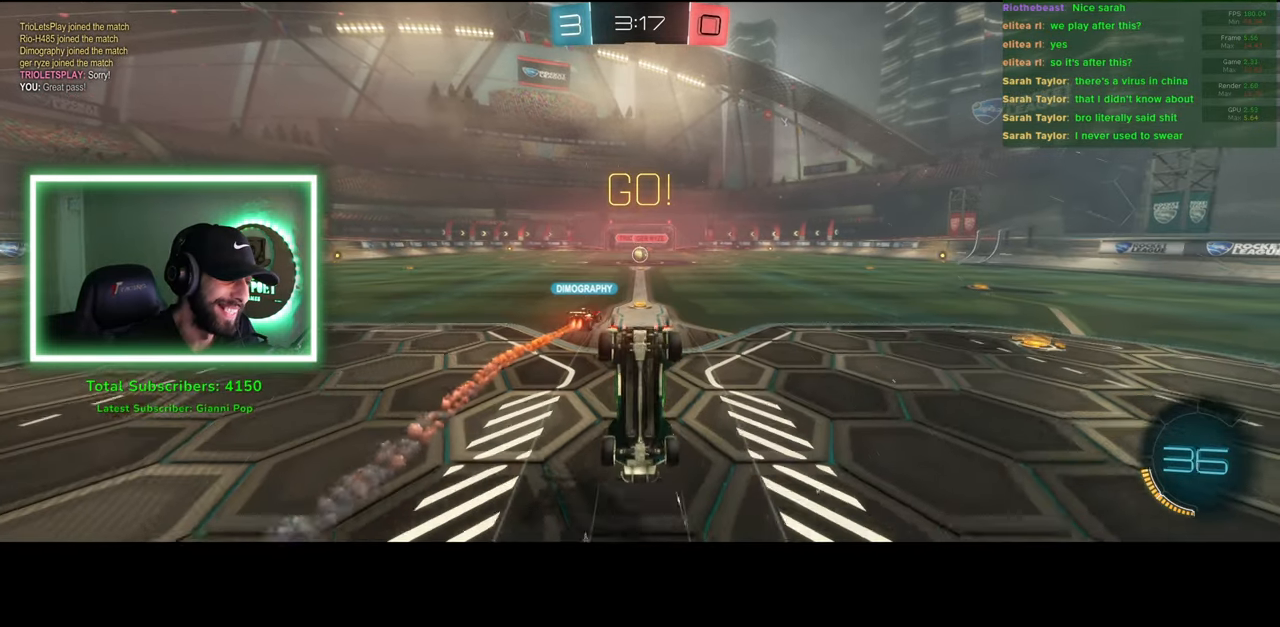
{"keys": ["w"], "mouse": [], "events": []}
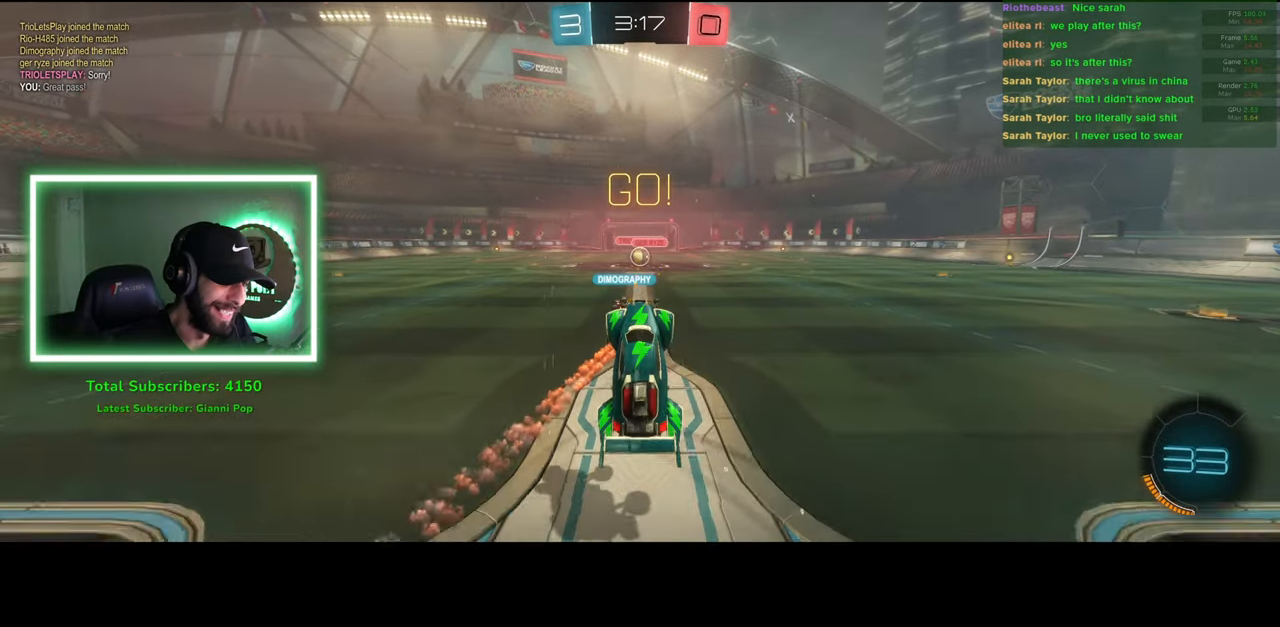
{"keys": ["w"], "mouse": [], "events": []}
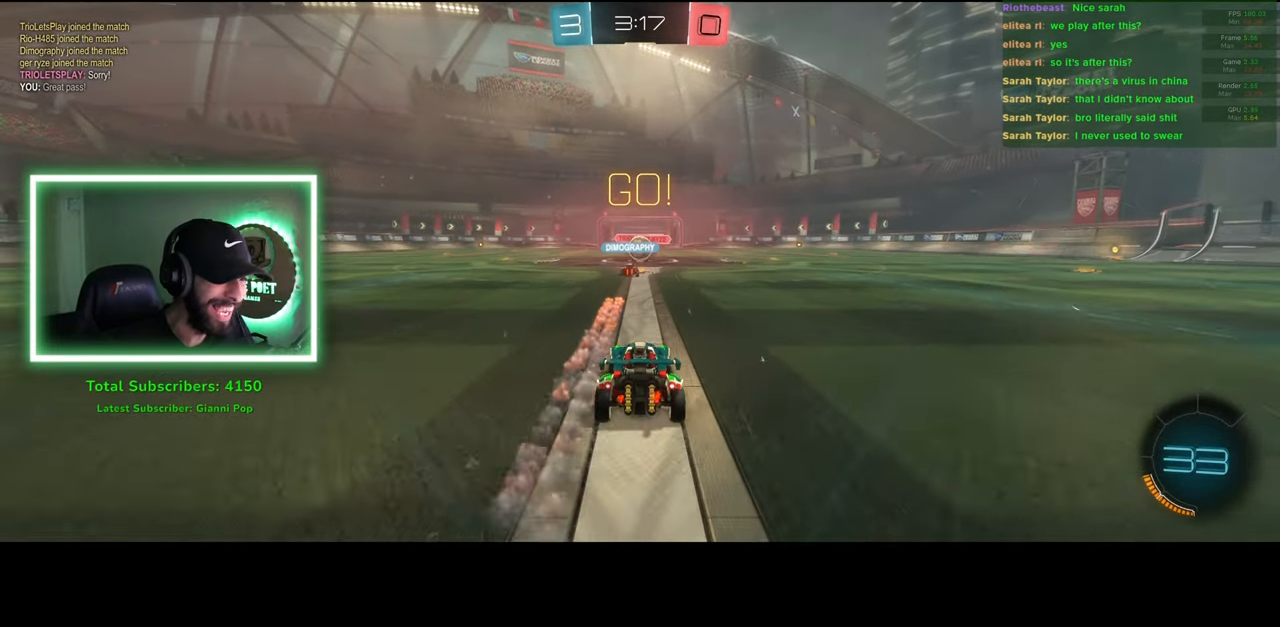
{"keys": ["d", "w"], "mouse": [], "events": [[266, "d", "down"]]}
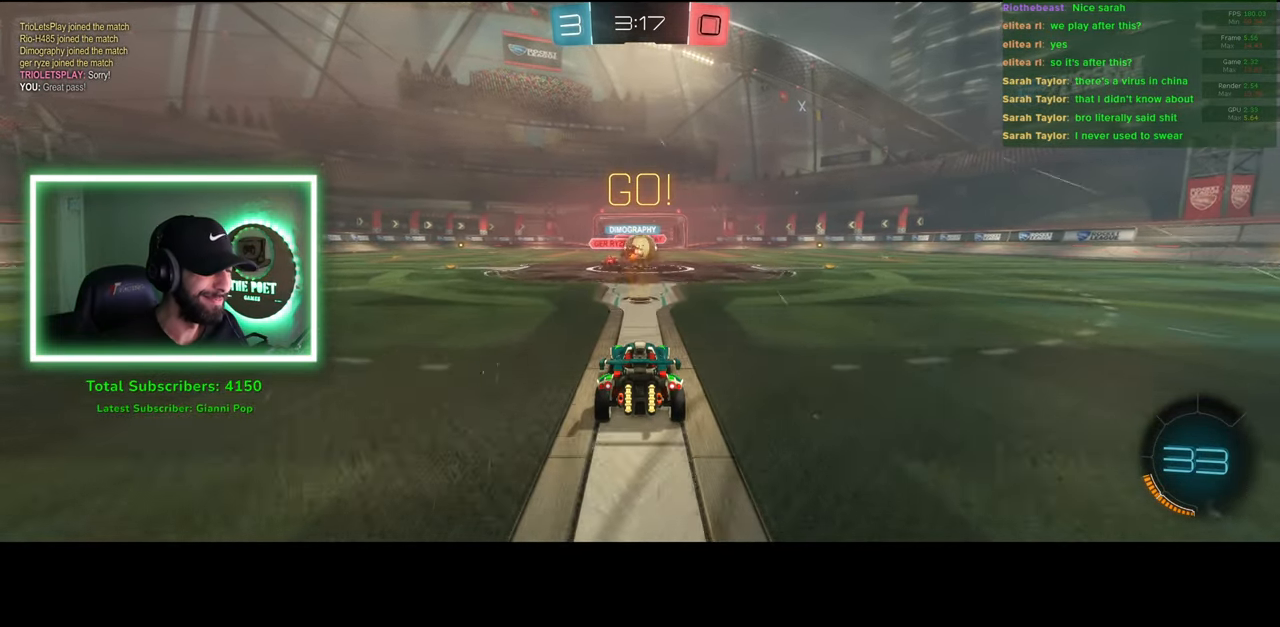
{"keys": ["w"], "mouse": ["left"], "events": [[350, "mouse_left", "down"], [366, "d", "up"]]}
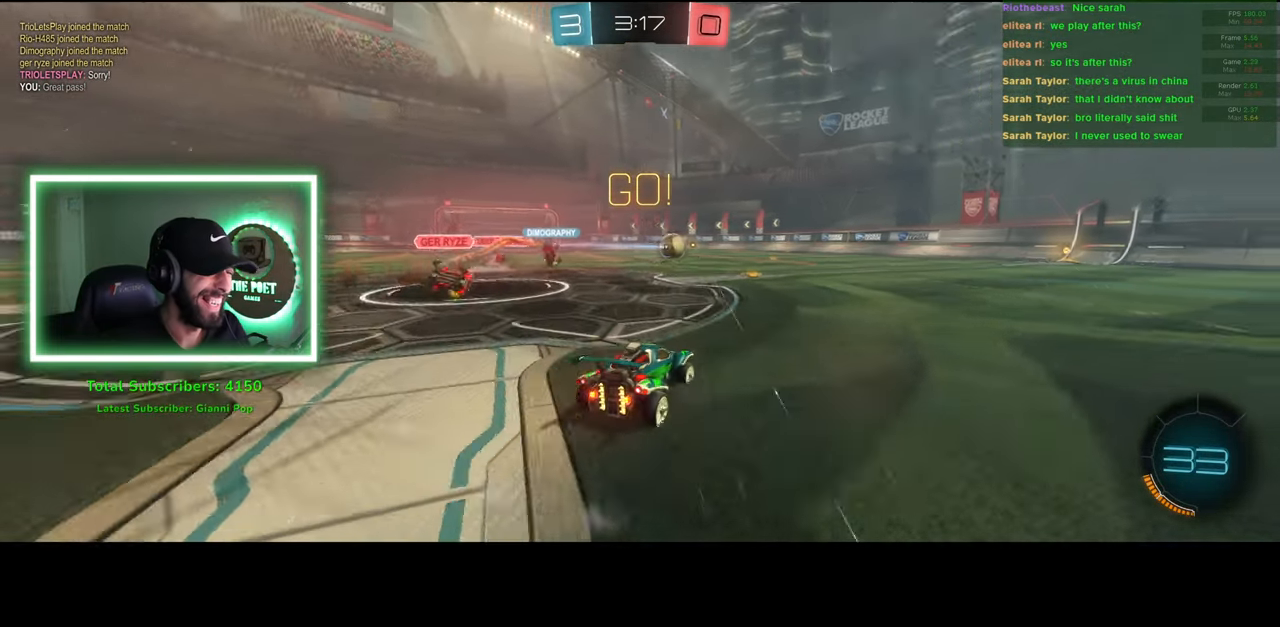
{"keys": ["w"], "mouse": ["left"], "events": [[100, "d", "down"], [183, "d", "up"]]}
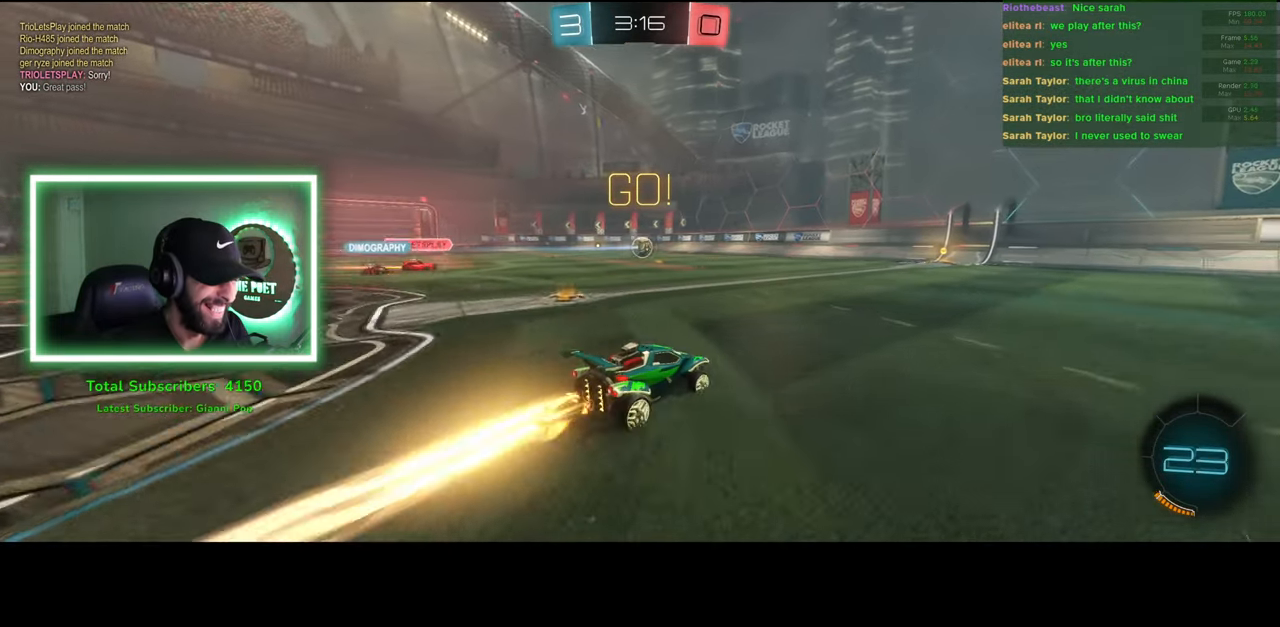
{"keys": ["a", "w"], "mouse": [], "events": [[16, "d", "down"], [66, "d", "up"], [383, "mouse_left", "up"], [466, "a", "down"]]}
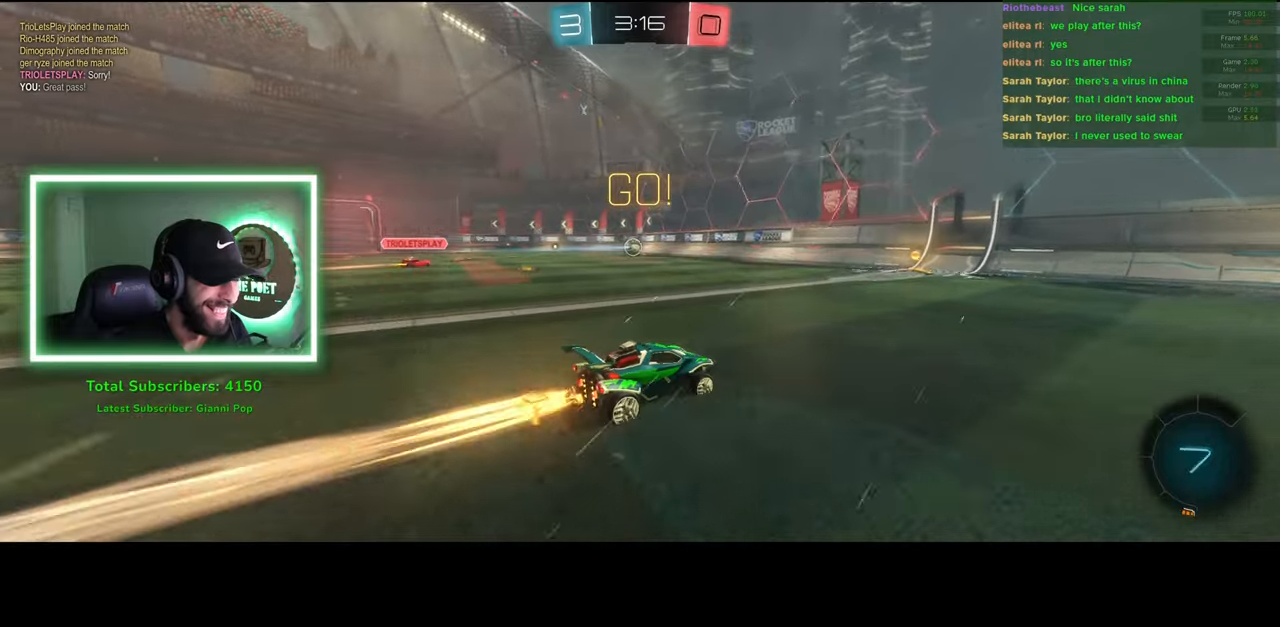
{"keys": ["a", "w"], "mouse": ["left"], "events": [[100, "a", "up"], [200, "a", "down"], [483, "mouse_left", "down"]]}
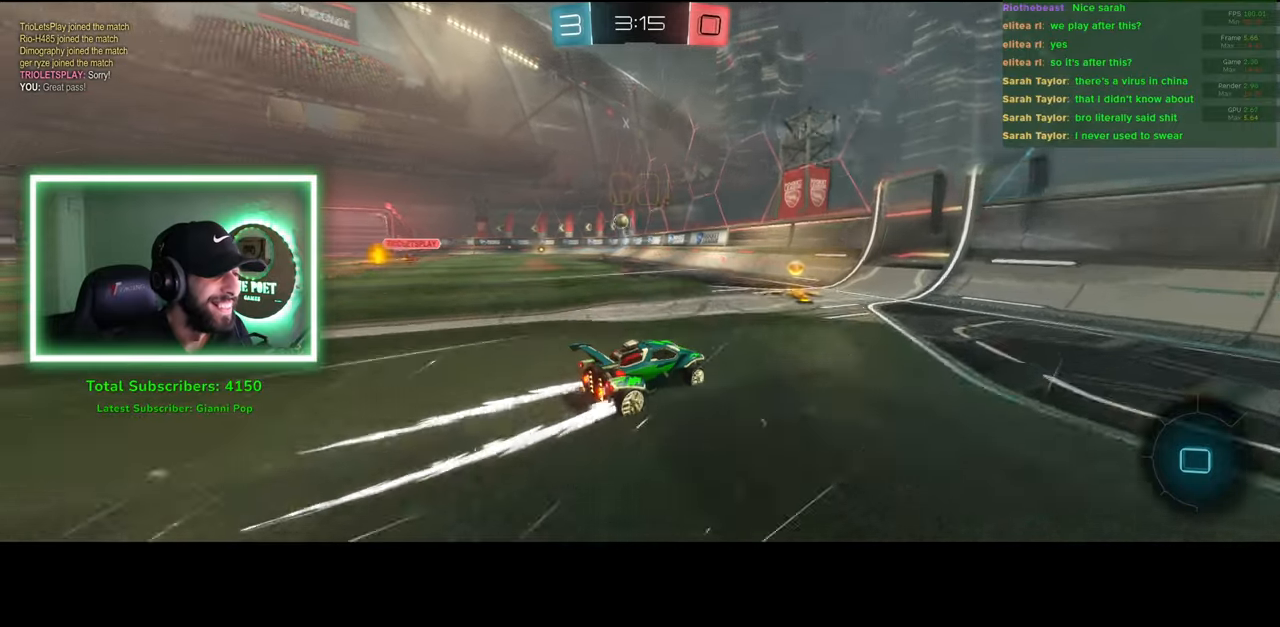
{"keys": ["w"], "mouse": [], "events": [[50, "mouse_left", "up"], [100, "a", "up"]]}
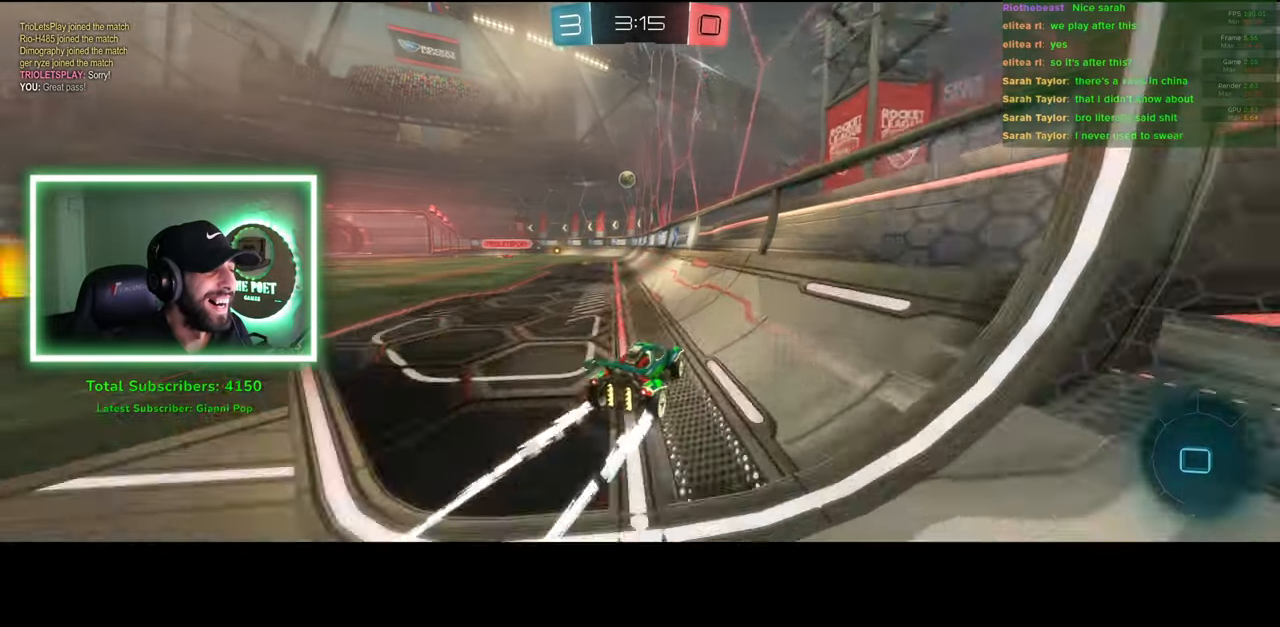
{"keys": ["d", "w"], "mouse": [], "events": [[133, "d", "down"]]}
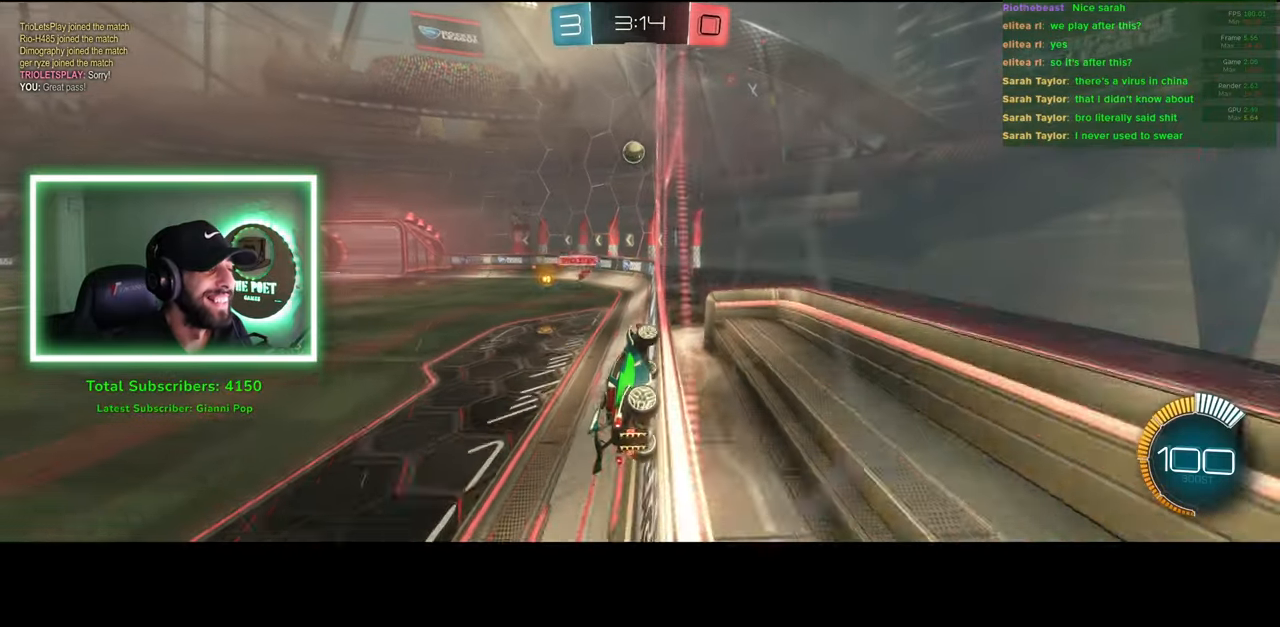
{"keys": ["d", "w"], "mouse": [], "events": [[66, "shift", "down"], [283, "shift", "up"]]}
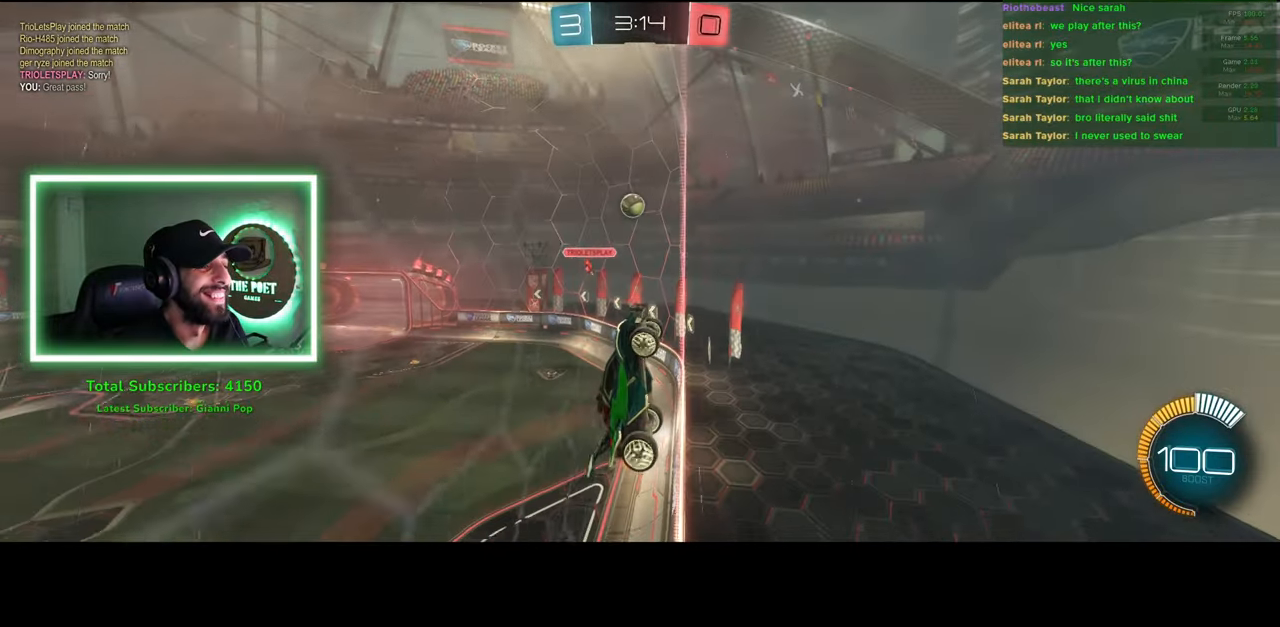
{"keys": ["d", "w"], "mouse": [], "events": []}
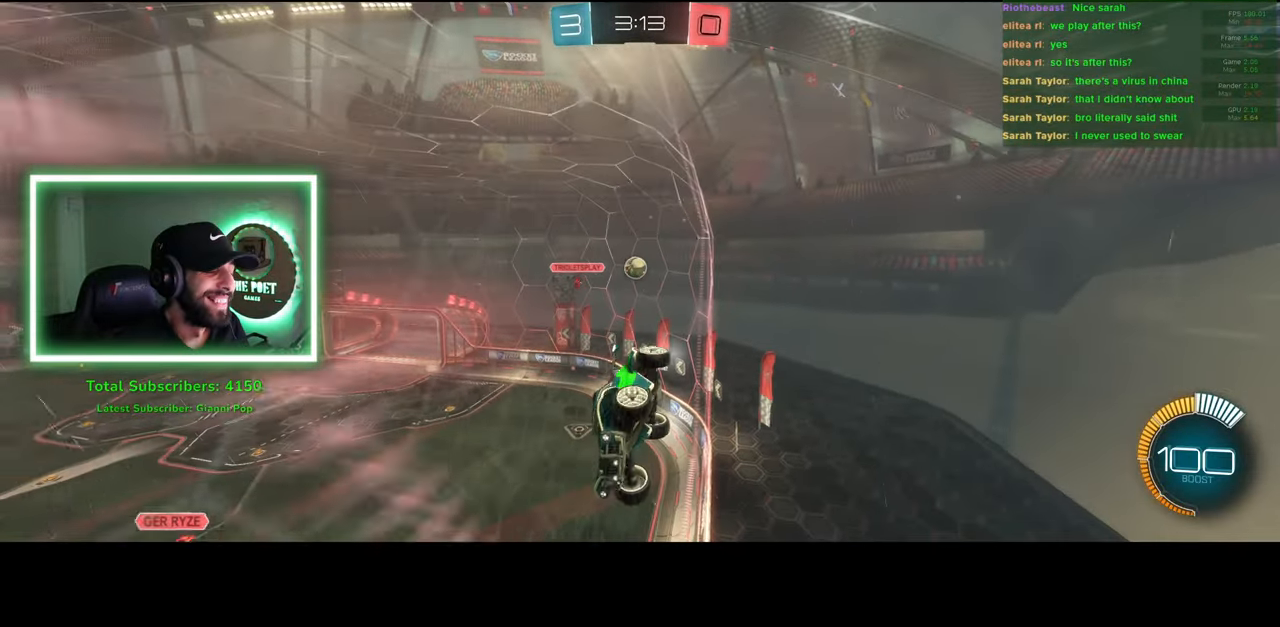
{"keys": ["d", "w"], "mouse": [], "events": []}
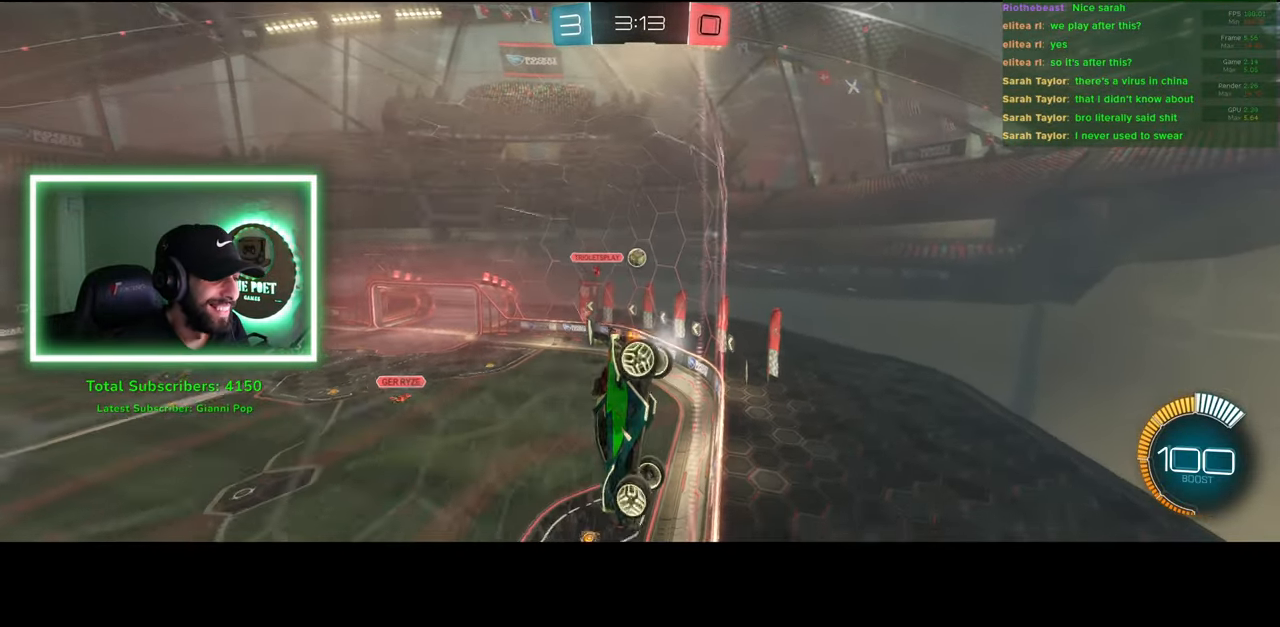
{"keys": ["w"], "mouse": [], "events": [[366, "d", "up"]]}
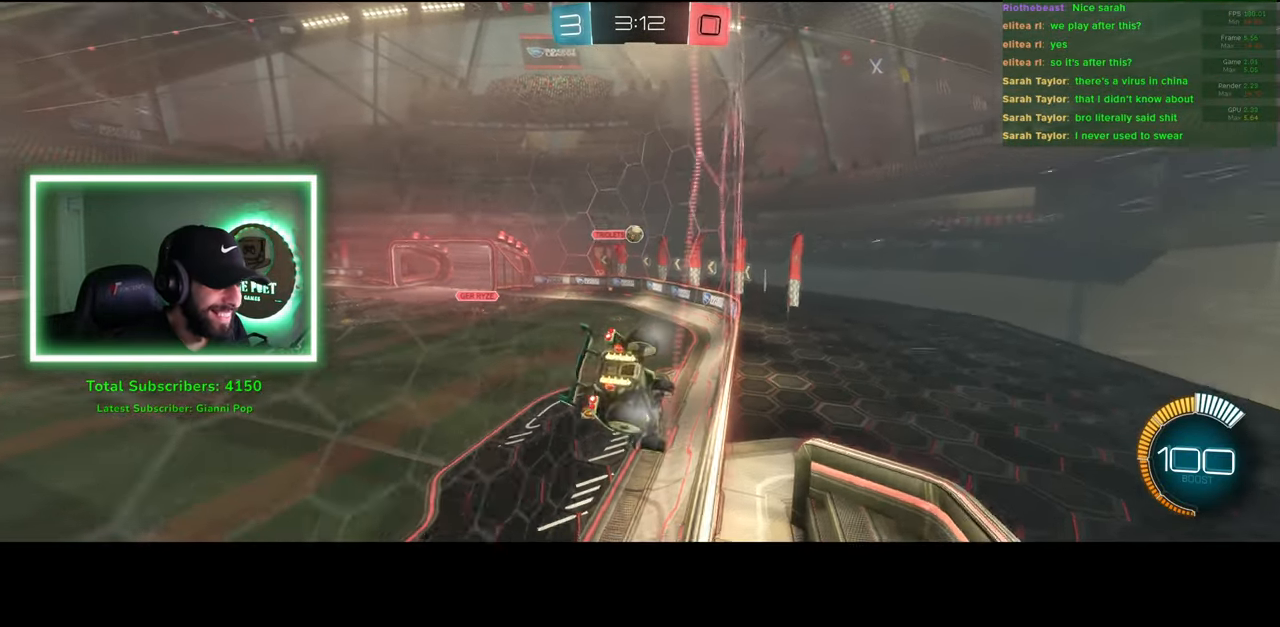
{"keys": ["a", "w"], "mouse": [], "events": [[266, "a", "down"]]}
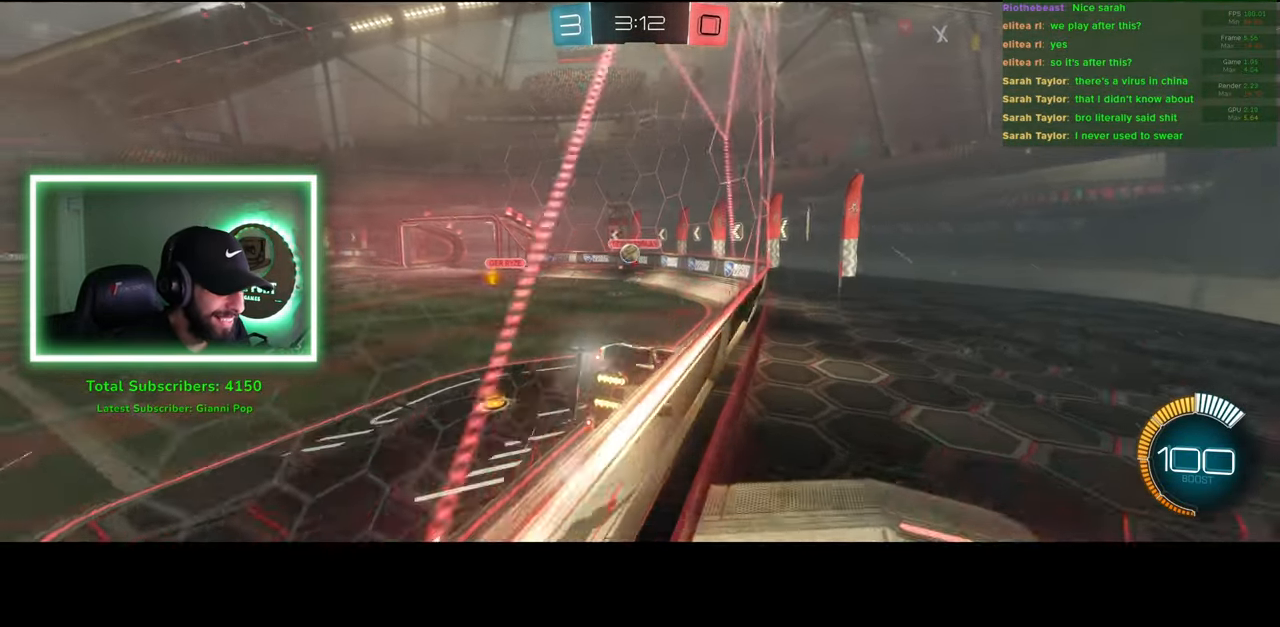
{"keys": ["d", "w"], "mouse": [], "events": [[166, "a", "up"], [316, "d", "down"]]}
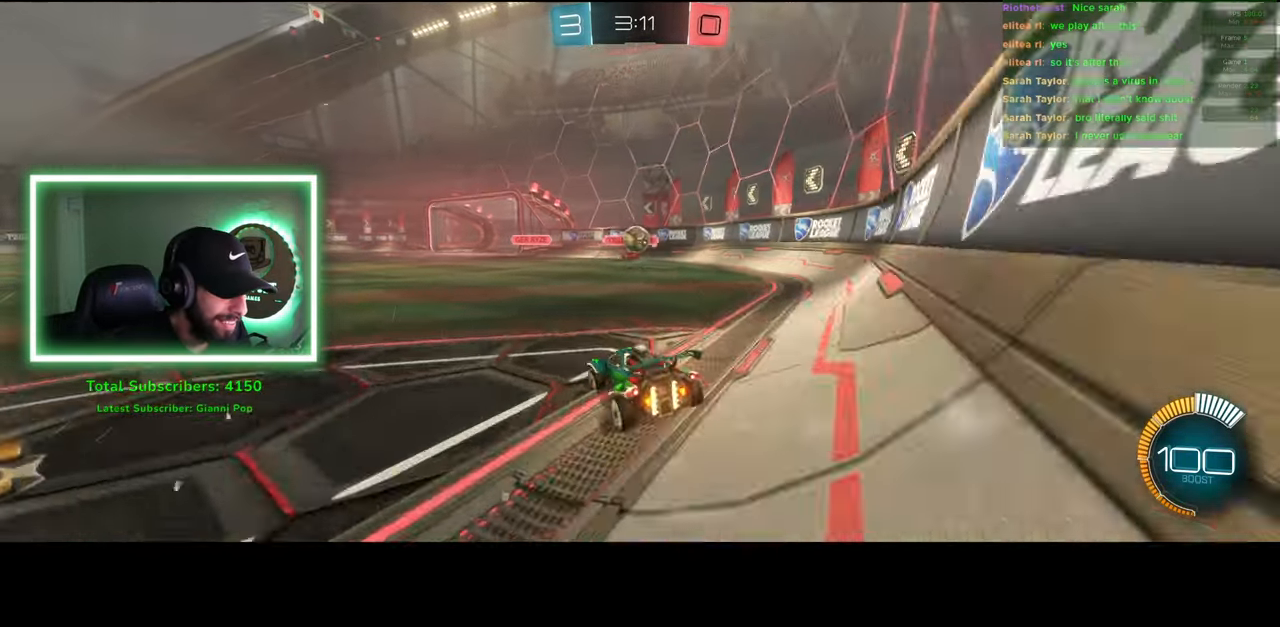
{"keys": ["a"], "mouse": ["left"], "events": [[50, "d", "up"], [233, "w", "up"], [266, "mouse_right", "down"], [400, "a", "down"], [400, "mouse_left", "down"], [433, "mouse_right", "up"]]}
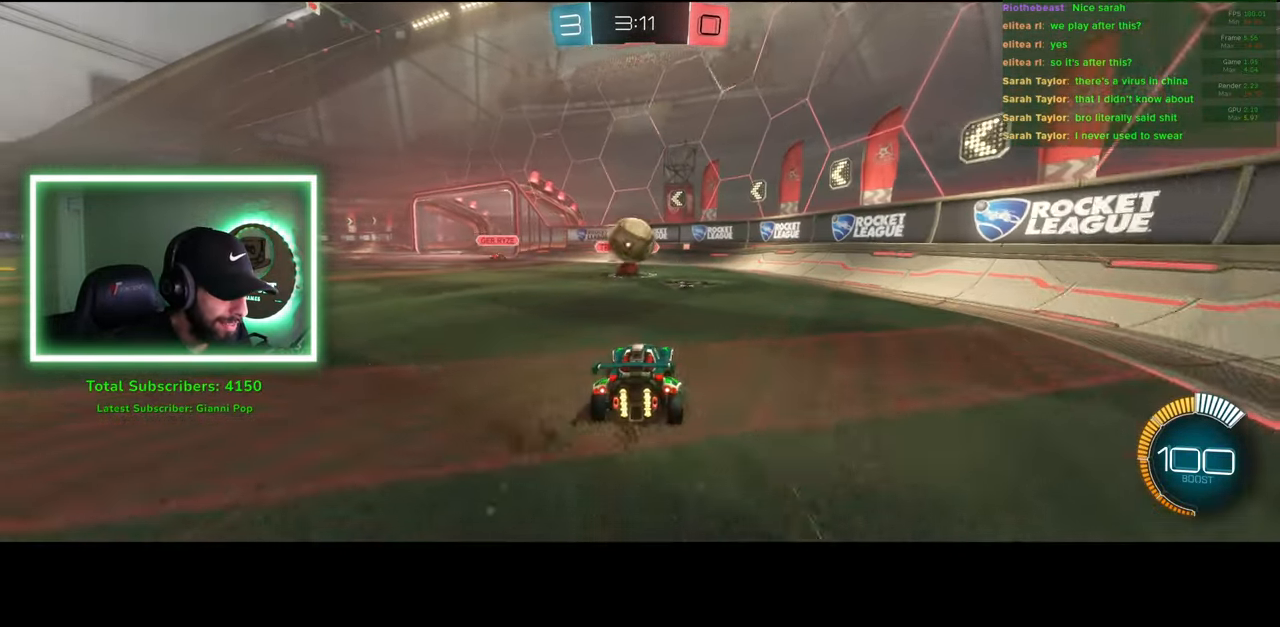
{"keys": ["a"], "mouse": [], "events": [[33, "mouse_right", "down"], [66, "mouse_left", "up"], [150, "mouse_right", "up"]]}
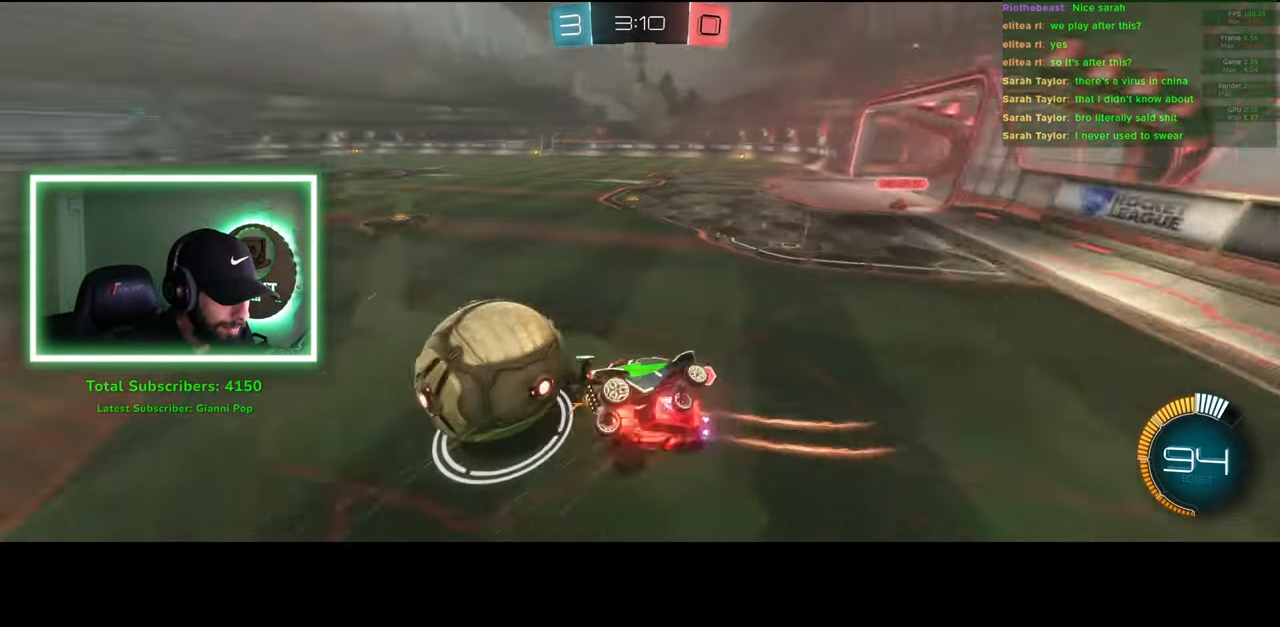
{"keys": ["a", "w"], "mouse": [], "events": [[400, "w", "down"]]}
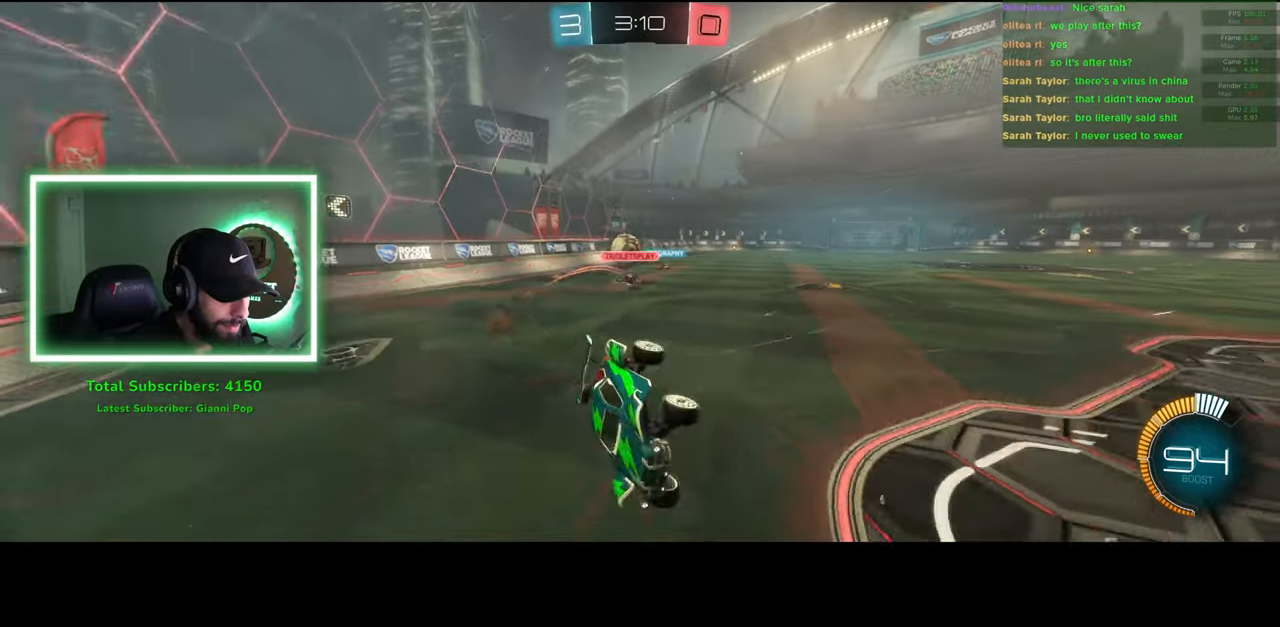
{"keys": ["a", "w"], "mouse": [], "events": []}
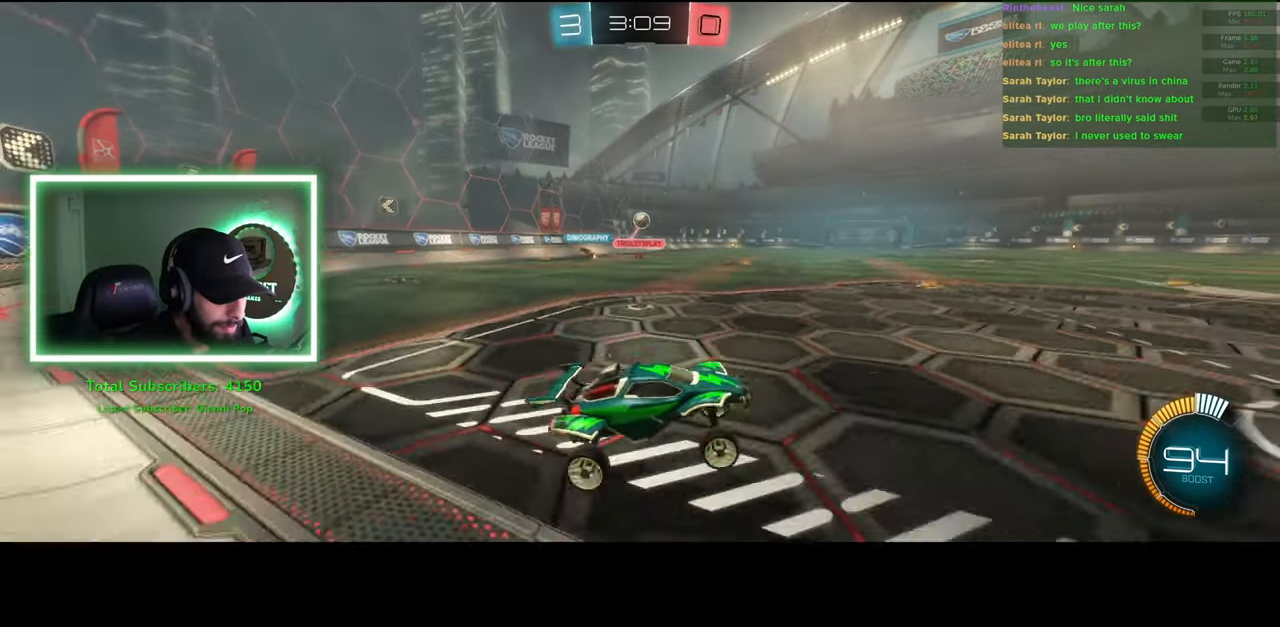
{"keys": ["w"], "mouse": ["left"], "events": [[66, "mouse_left", "down"], [266, "a", "up"]]}
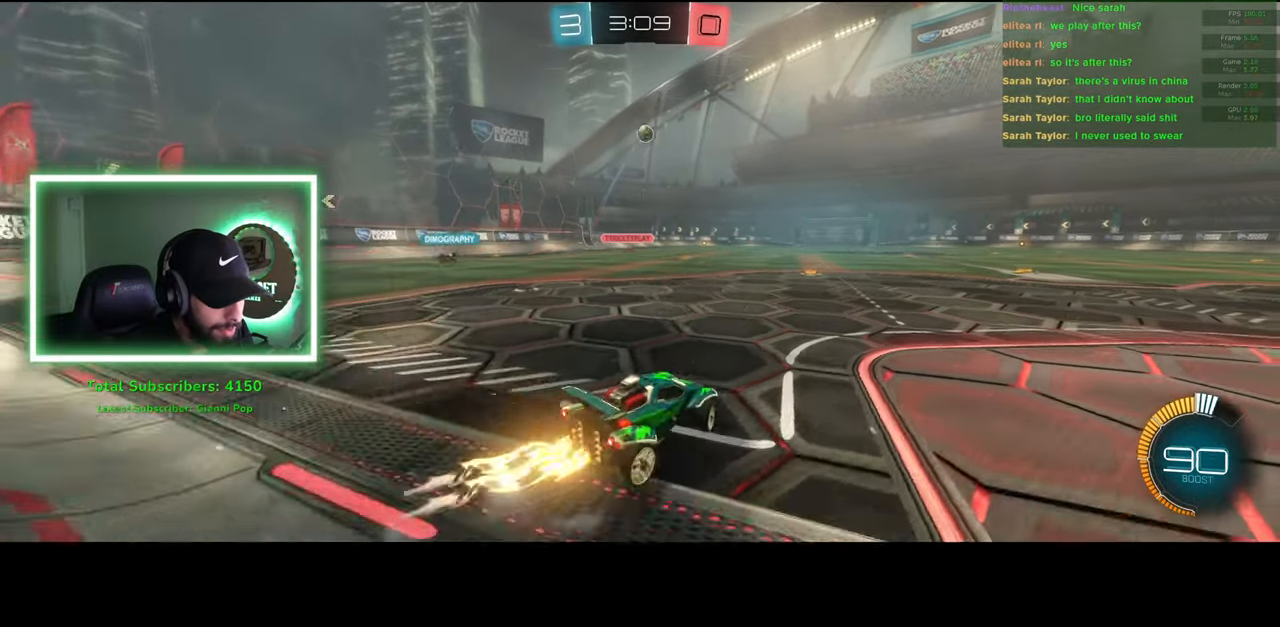
{"keys": ["w"], "mouse": ["left"], "events": []}
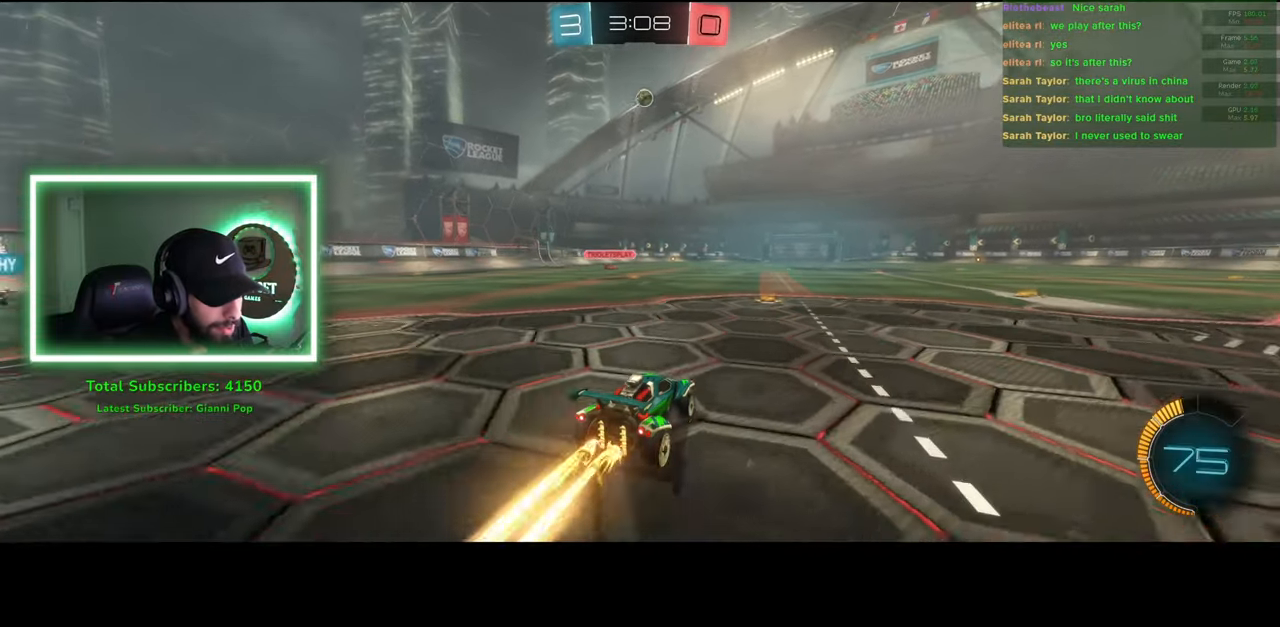
{"keys": ["w"], "mouse": ["right"], "events": [[416, "mouse_right", "down"], [433, "mouse_left", "up"]]}